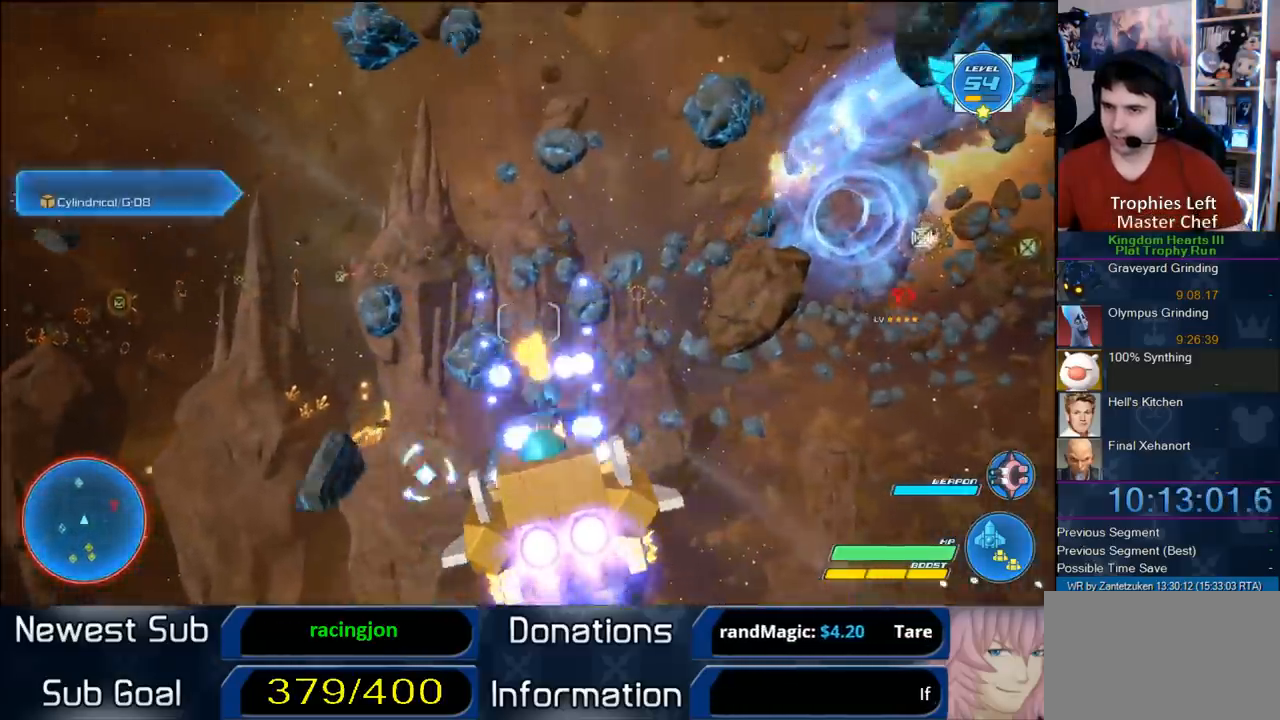
Gameplay with a controller (PlayStation layout); each line is a JSON object with the inputs held at the frame after it. "events" lists button and stick changes between this image and that frame as [ms after this image, input, new state], when the widget could be followed in between.
{"buttons": ["R2"], "left_stick": "center", "right_stick": "center", "events": [[183, "left_stick", "center"]]}
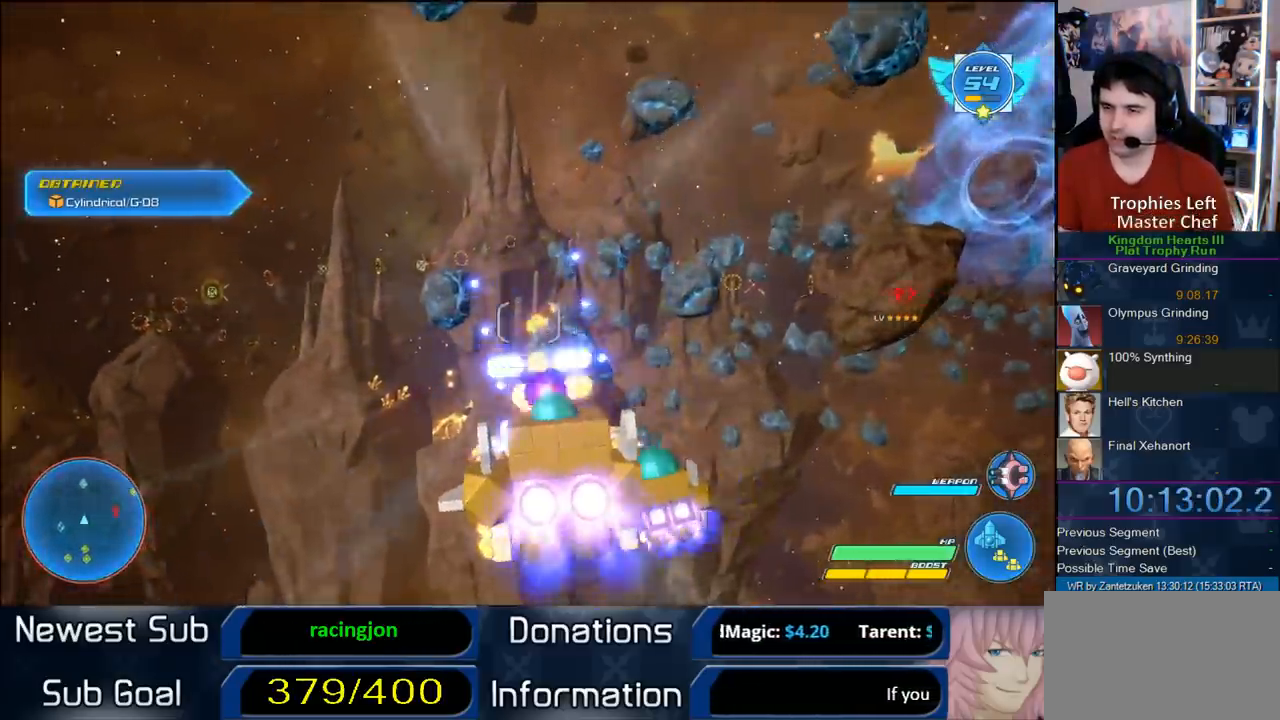
{"buttons": ["R2"], "left_stick": "center", "right_stick": "center", "events": [[83, "left_stick", "up-left"], [367, "left_stick", "center"]]}
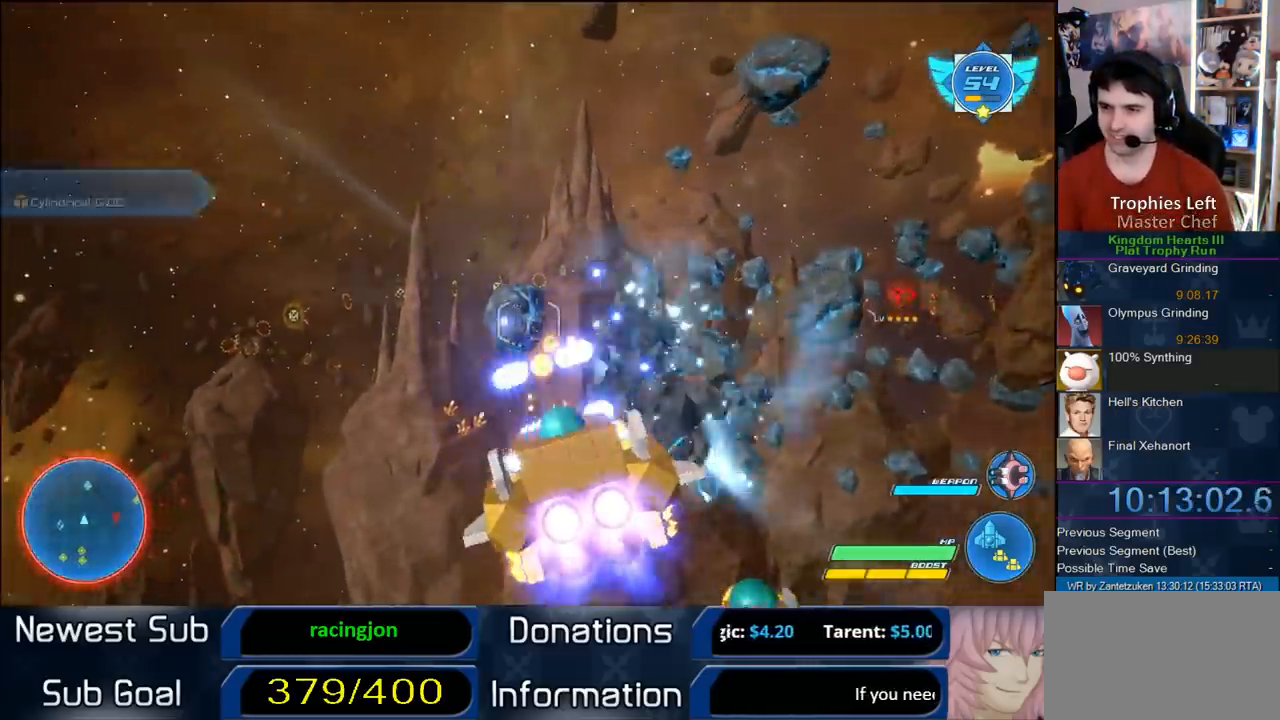
{"buttons": ["R2"], "left_stick": "right", "right_stick": "center", "events": [[83, "left_stick", "up-right"], [150, "left_stick", "right"]]}
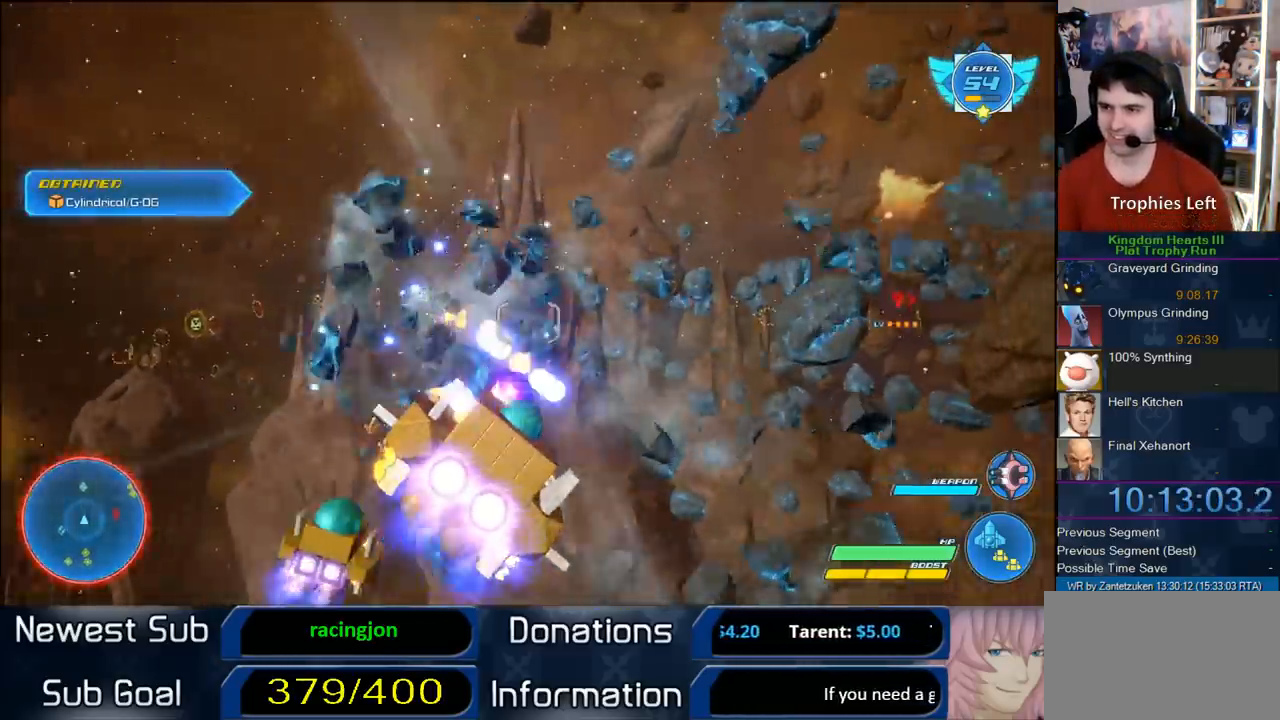
{"buttons": ["R2"], "left_stick": "up-right", "right_stick": "center", "events": [[450, "left_stick", "up-right"]]}
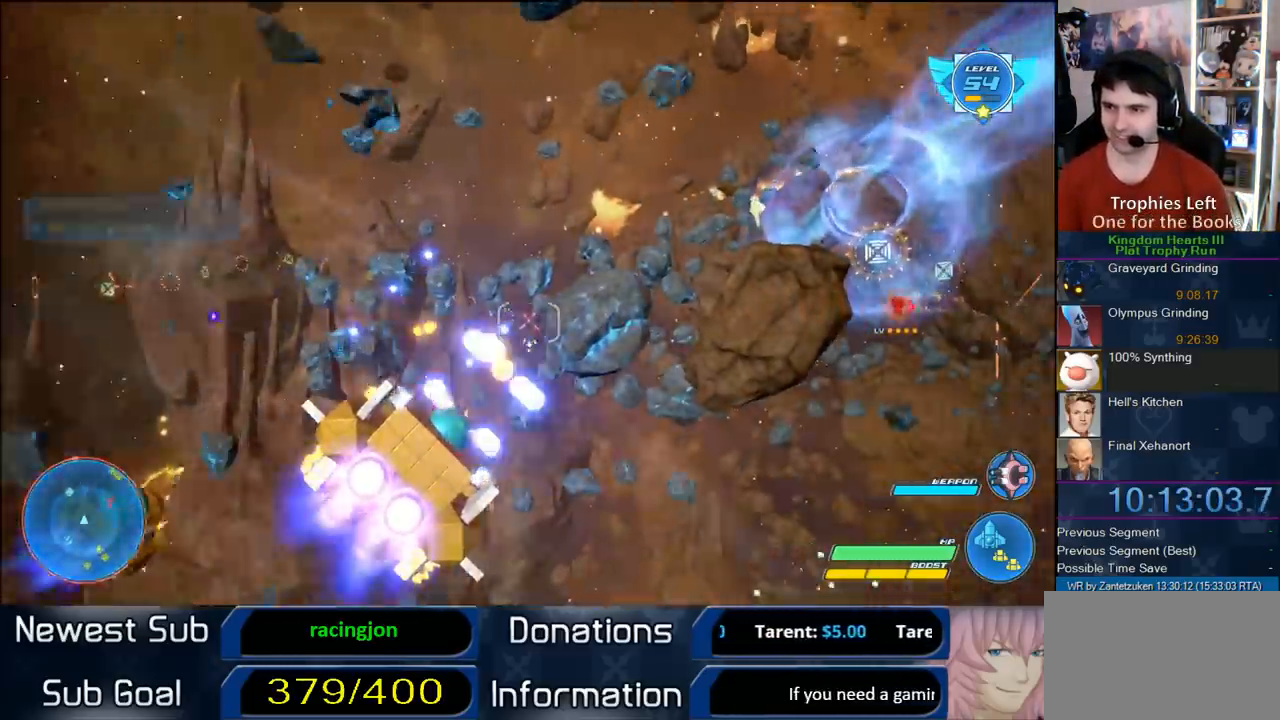
{"buttons": ["R2"], "left_stick": "center", "right_stick": "center", "events": [[50, "left_stick", "center"], [167, "left_stick", "left"], [217, "left_stick", "up-left"], [433, "left_stick", "center"]]}
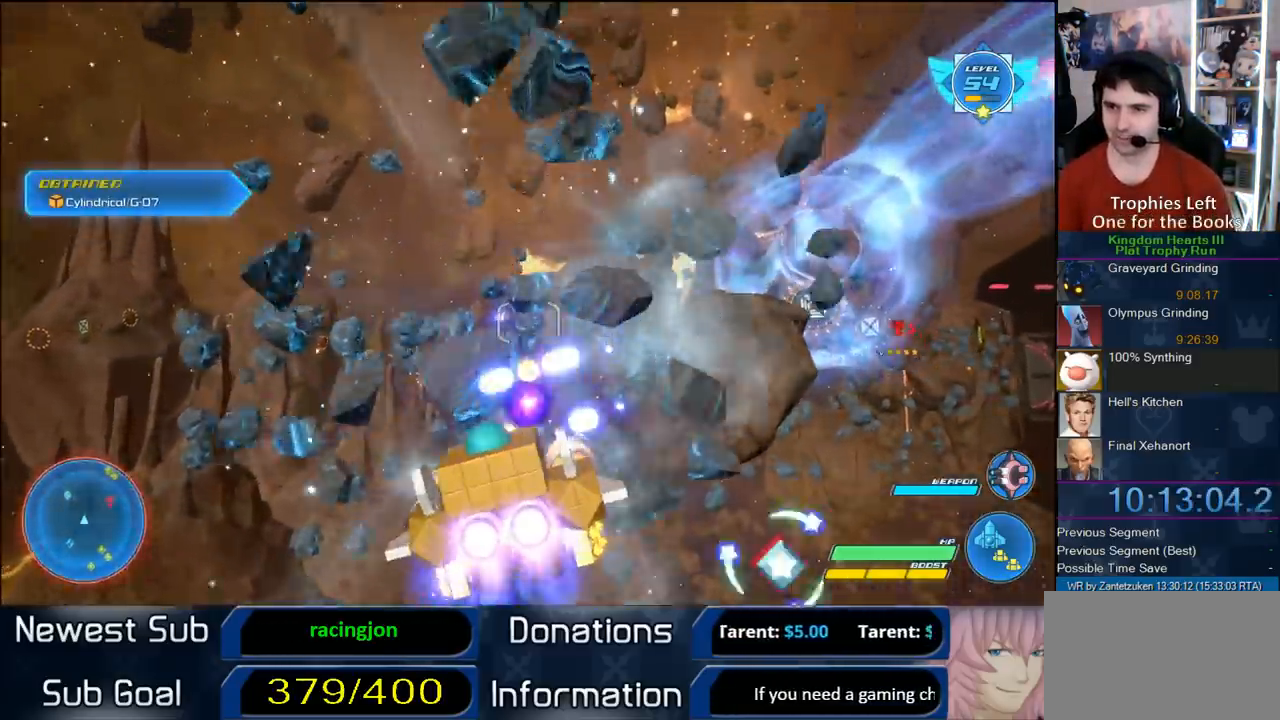
{"buttons": ["R2"], "left_stick": "left", "right_stick": "center", "events": [[250, "left_stick", "left"]]}
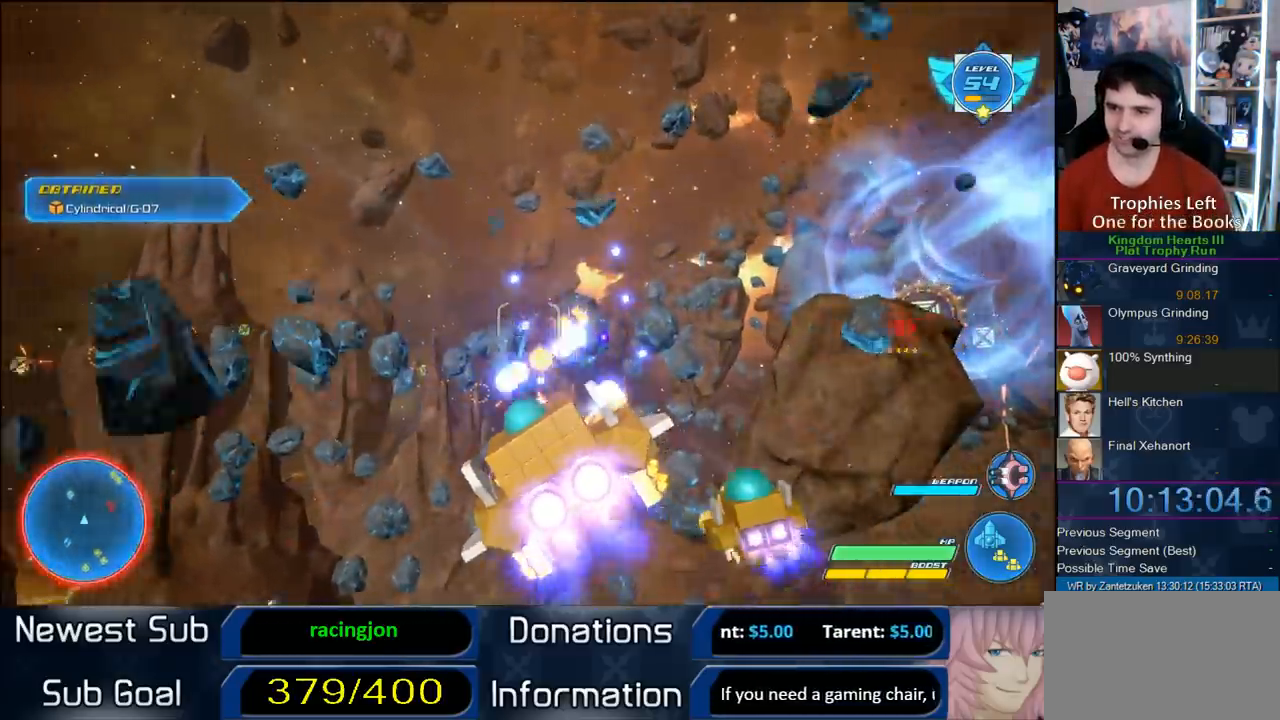
{"buttons": ["R2"], "left_stick": "center", "right_stick": "center", "events": [[233, "left_stick", "center"]]}
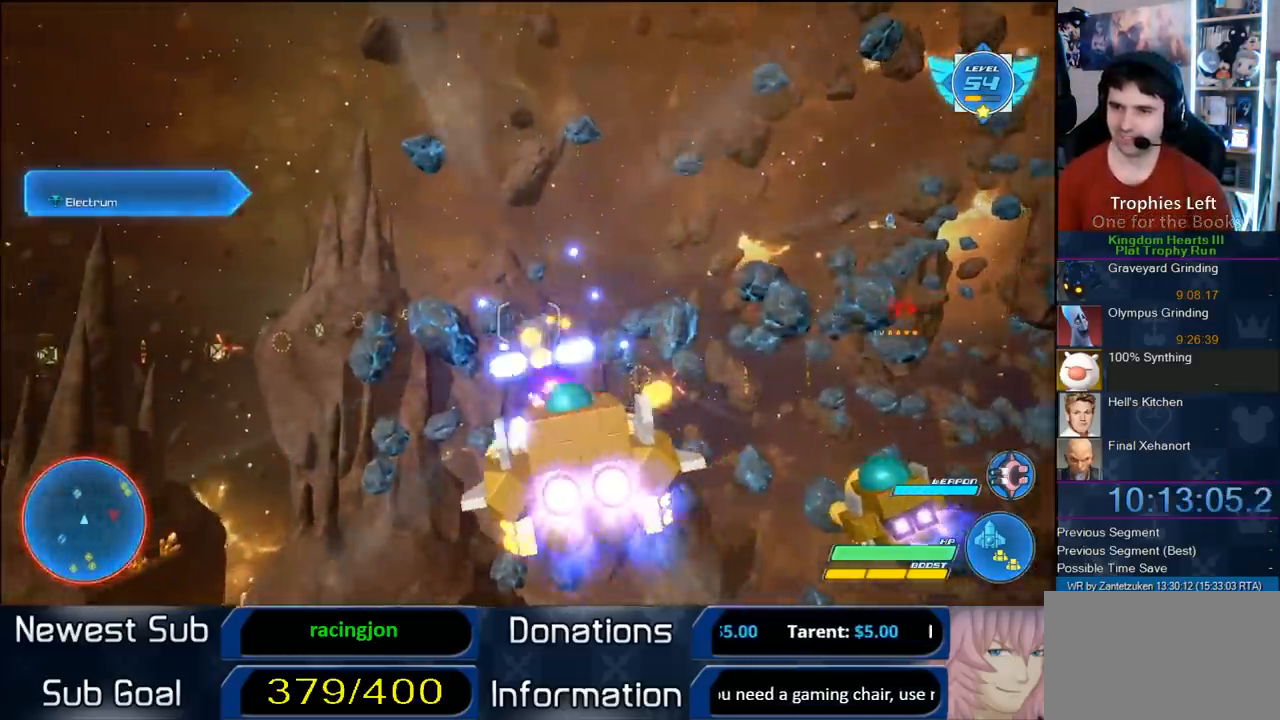
{"buttons": ["R2"], "left_stick": "center", "right_stick": "center", "events": [[33, "left_stick", "left"], [250, "left_stick", "center"]]}
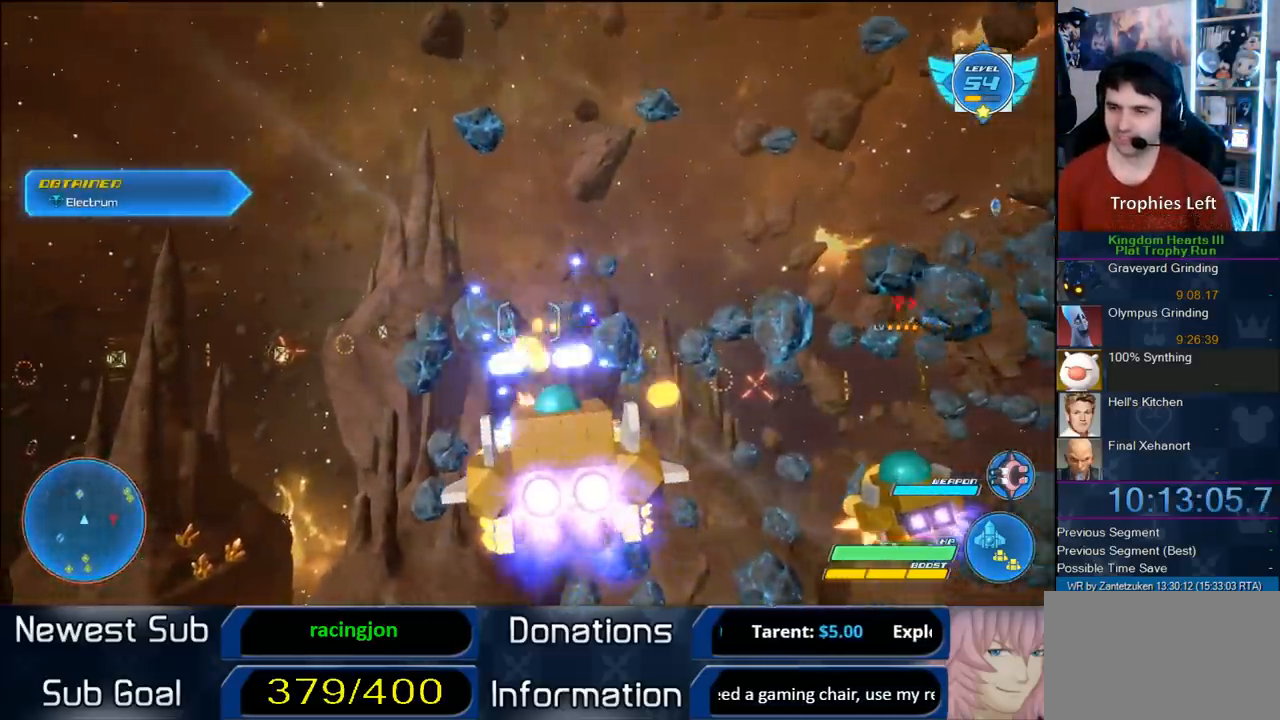
{"buttons": ["R2"], "left_stick": "center", "right_stick": "center", "events": [[50, "left_stick", "left"], [283, "left_stick", "down-right"], [333, "left_stick", "center"]]}
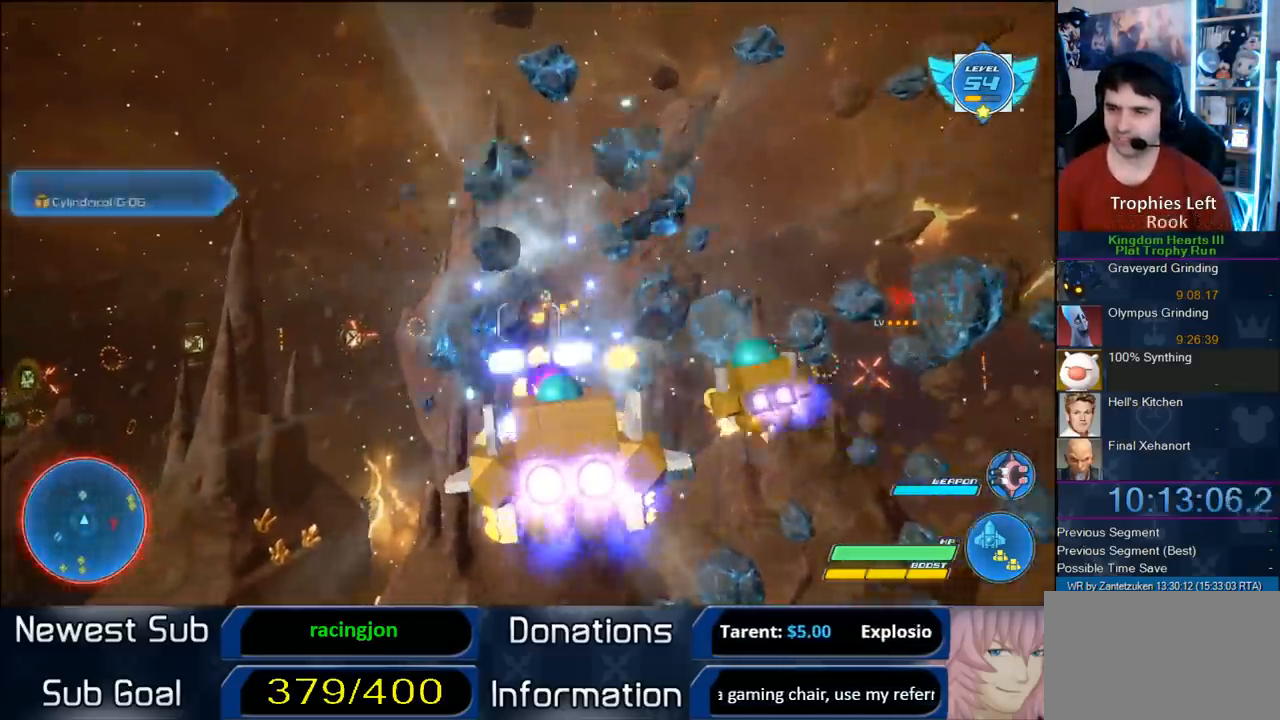
{"buttons": ["R2"], "left_stick": "down-right", "right_stick": "center", "events": [[17, "left_stick", "left"], [200, "left_stick", "center"], [450, "left_stick", "down-right"]]}
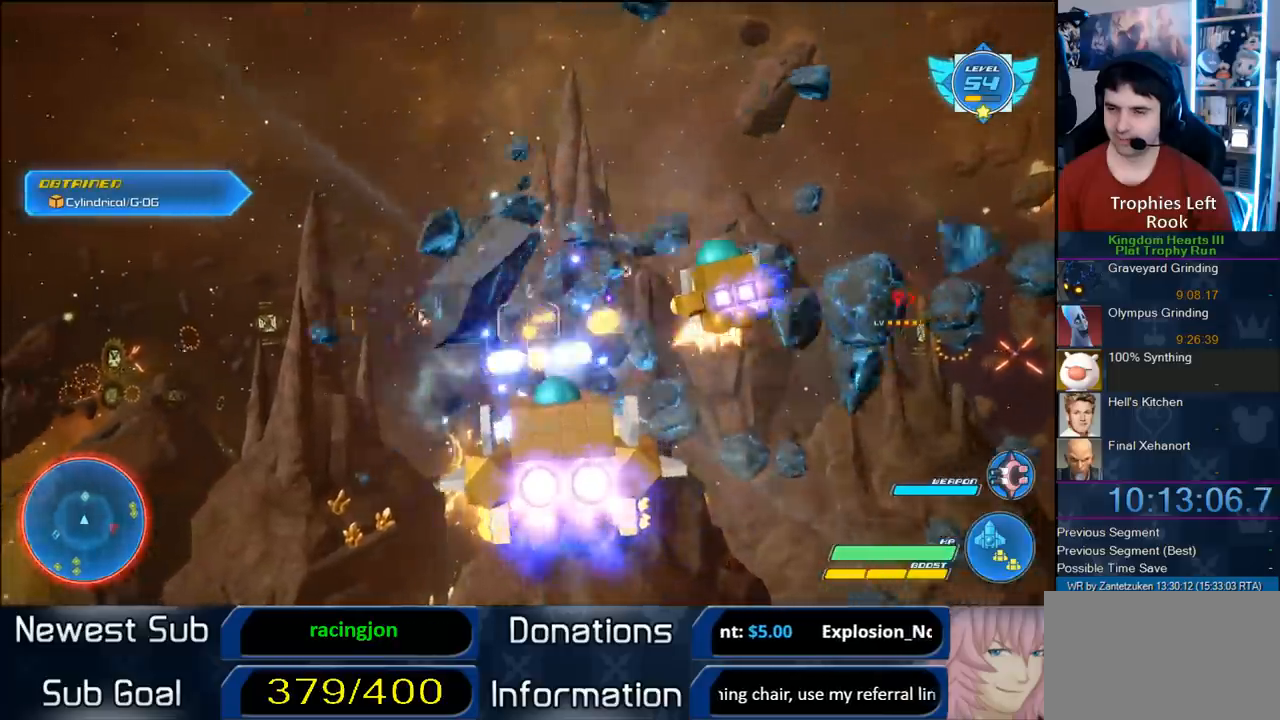
{"buttons": ["R2"], "left_stick": "center", "right_stick": "center", "events": [[500, "left_stick", "center"]]}
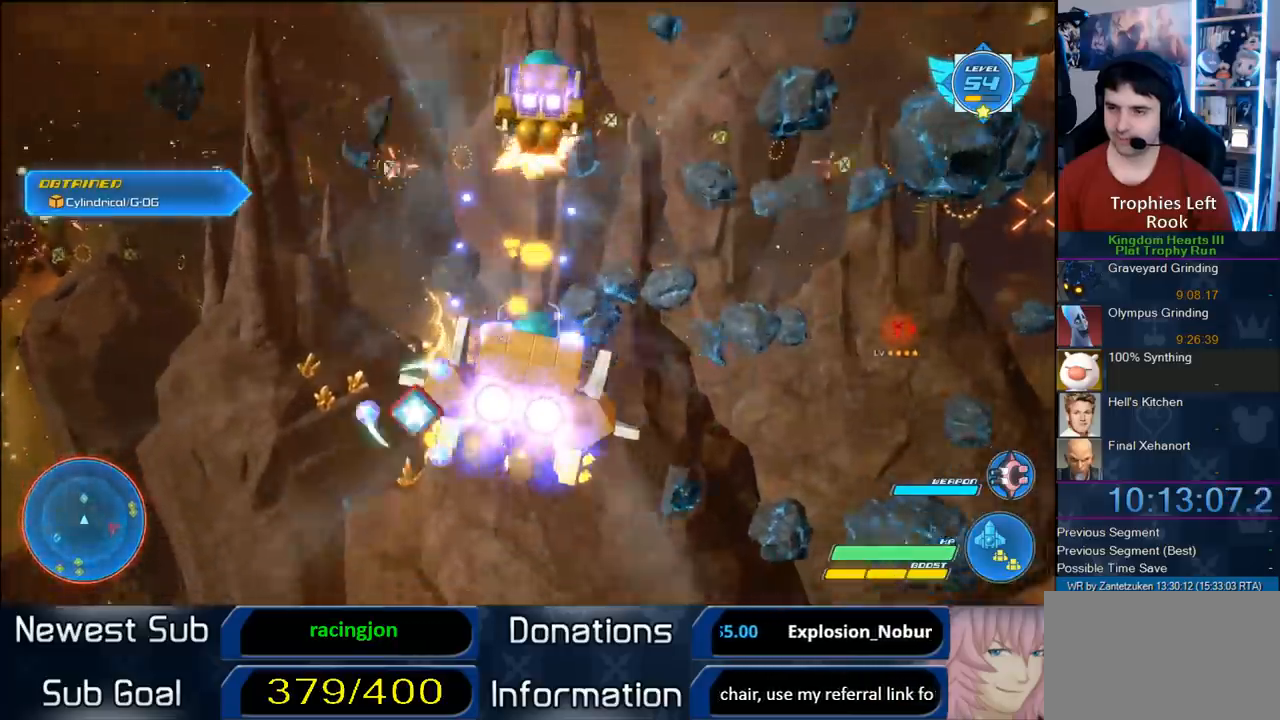
{"buttons": ["R2"], "left_stick": "up-left", "right_stick": "center", "events": [[100, "left_stick", "up-right"], [317, "left_stick", "center"], [467, "left_stick", "up-left"]]}
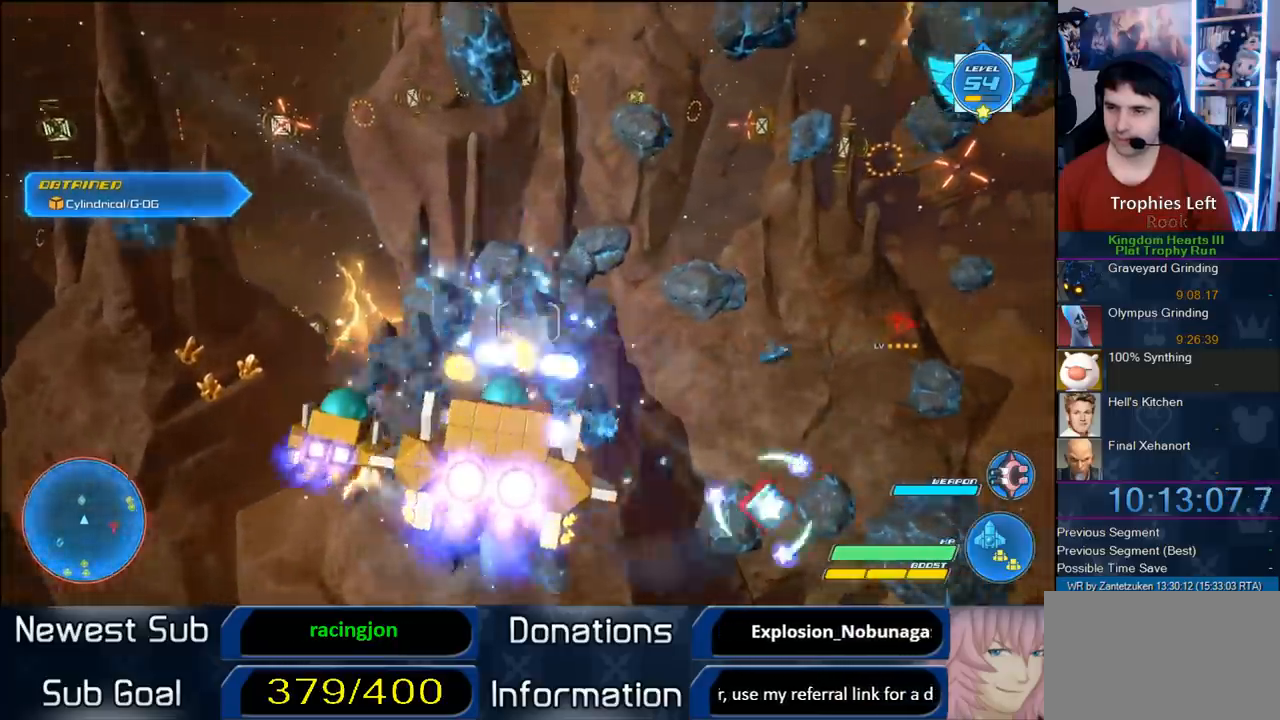
{"buttons": ["R2"], "left_stick": "up", "right_stick": "center", "events": [[183, "left_stick", "center"], [367, "left_stick", "up"]]}
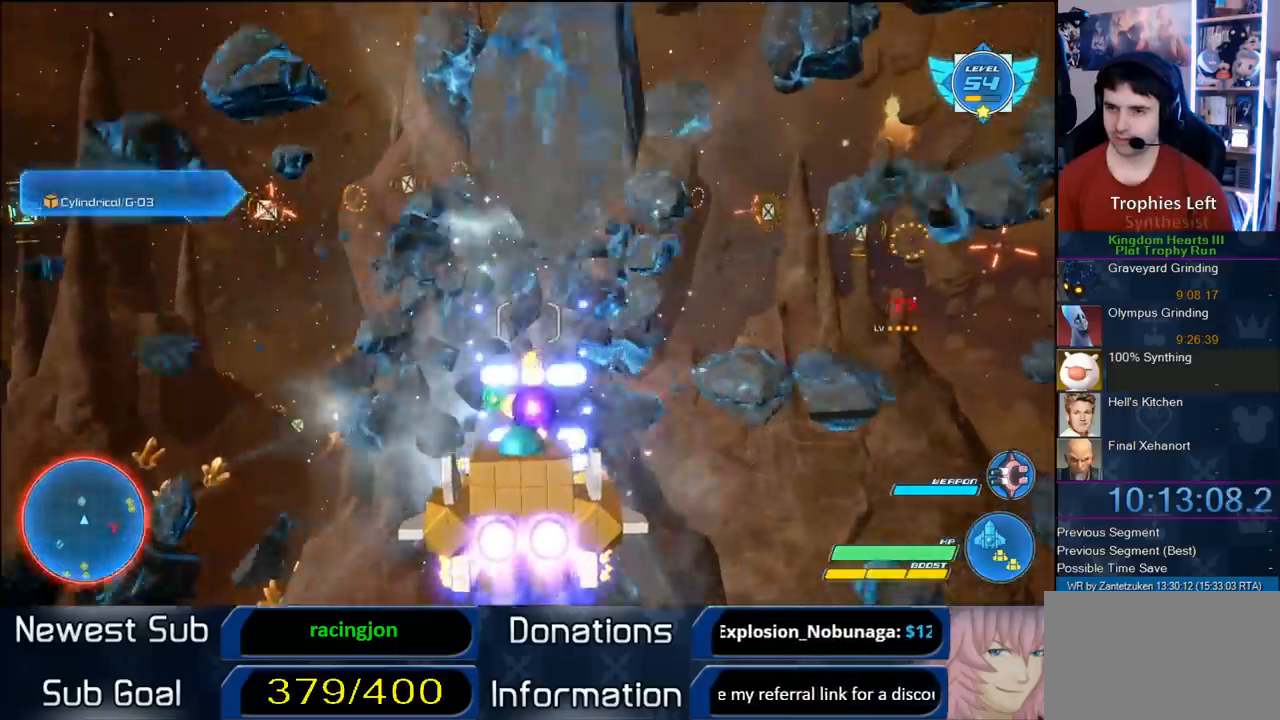
{"buttons": ["R2"], "left_stick": "right", "right_stick": "center", "events": [[33, "left_stick", "up-left"], [350, "left_stick", "up"], [467, "left_stick", "right"]]}
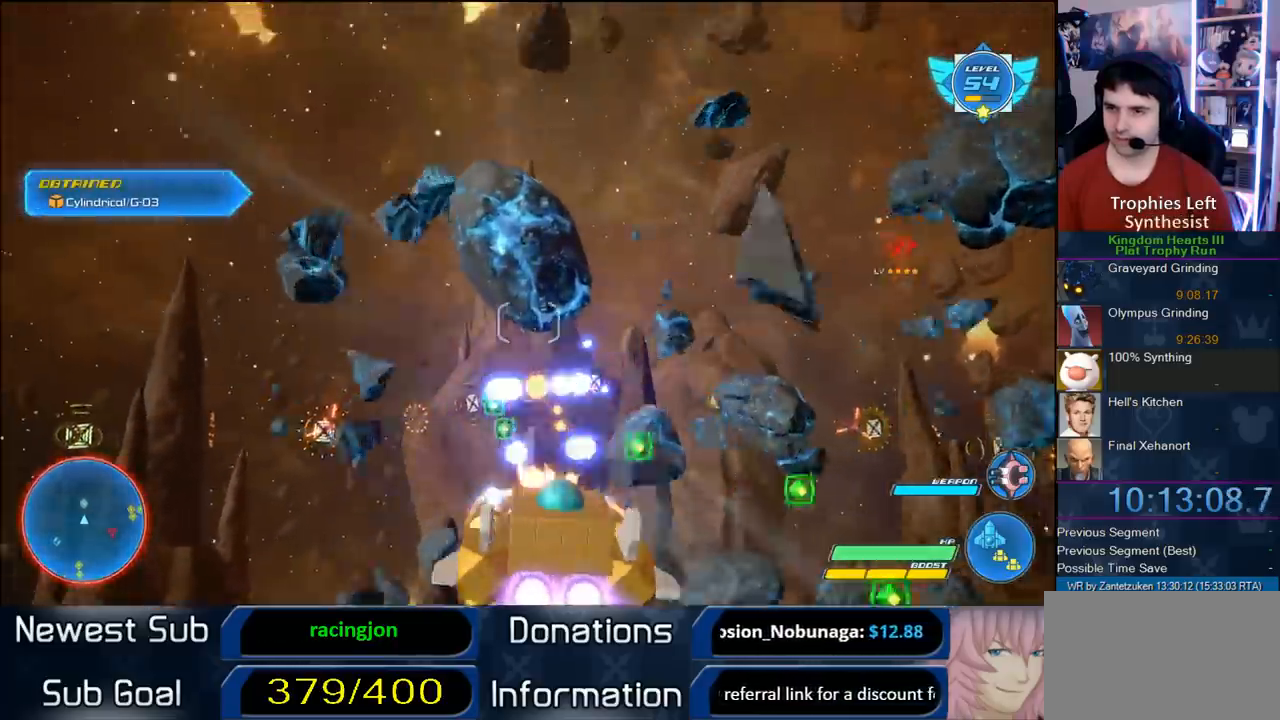
{"buttons": ["R2"], "left_stick": "down-right", "right_stick": "center", "events": [[67, "left_stick", "down-right"]]}
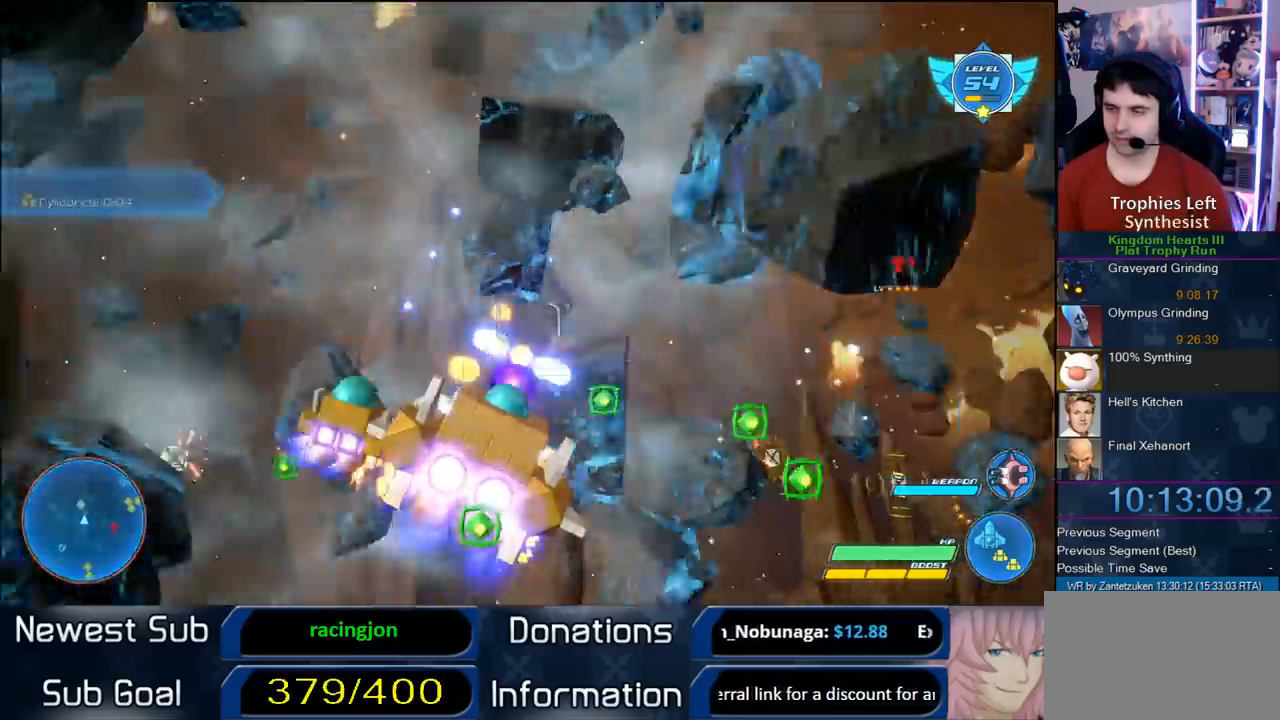
{"buttons": ["R2"], "left_stick": "down-right", "right_stick": "center", "events": []}
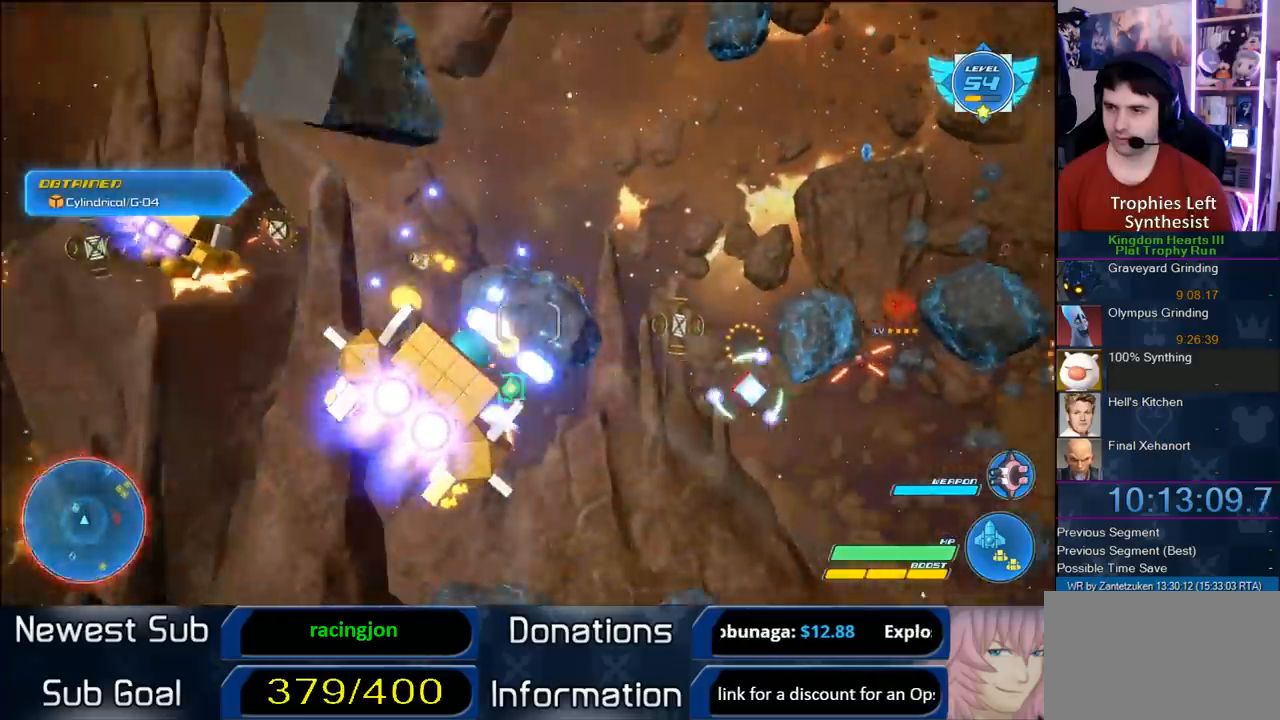
{"buttons": ["R2"], "left_stick": "up-right", "right_stick": "center", "events": [[100, "left_stick", "right"], [383, "left_stick", "up-right"]]}
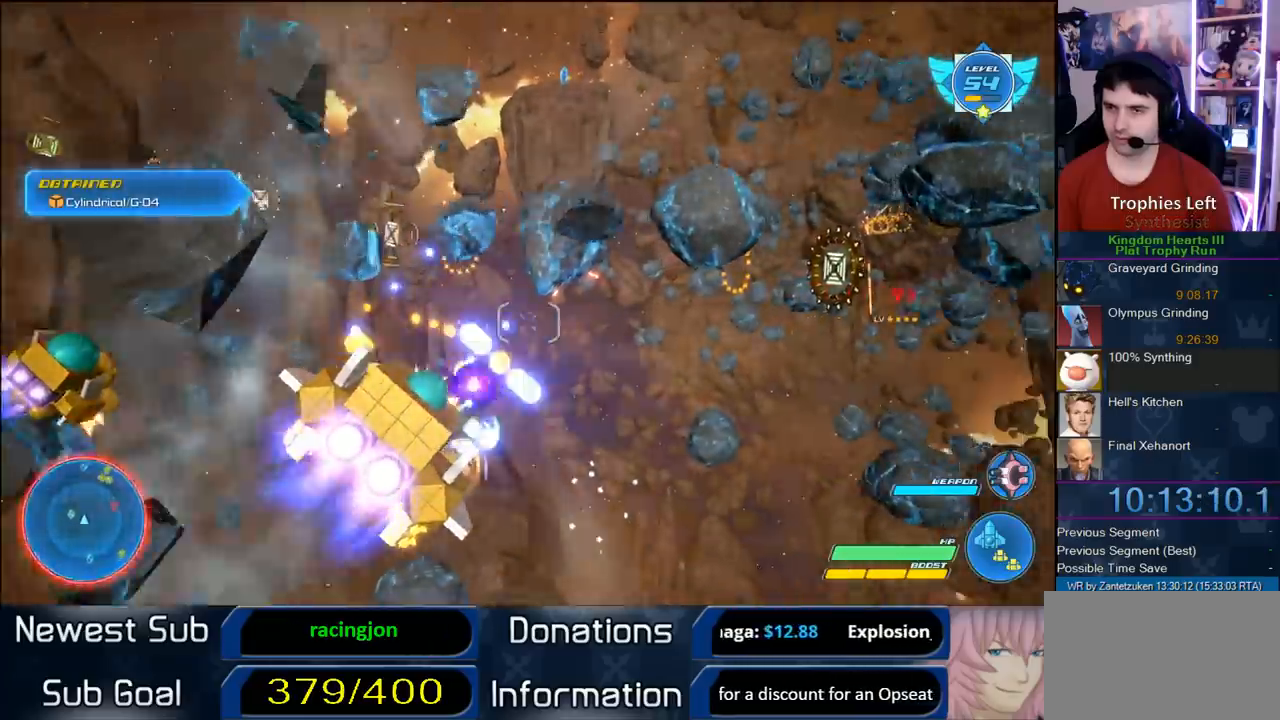
{"buttons": ["R2"], "left_stick": "right", "right_stick": "center", "events": [[183, "left_stick", "center"], [367, "left_stick", "right"]]}
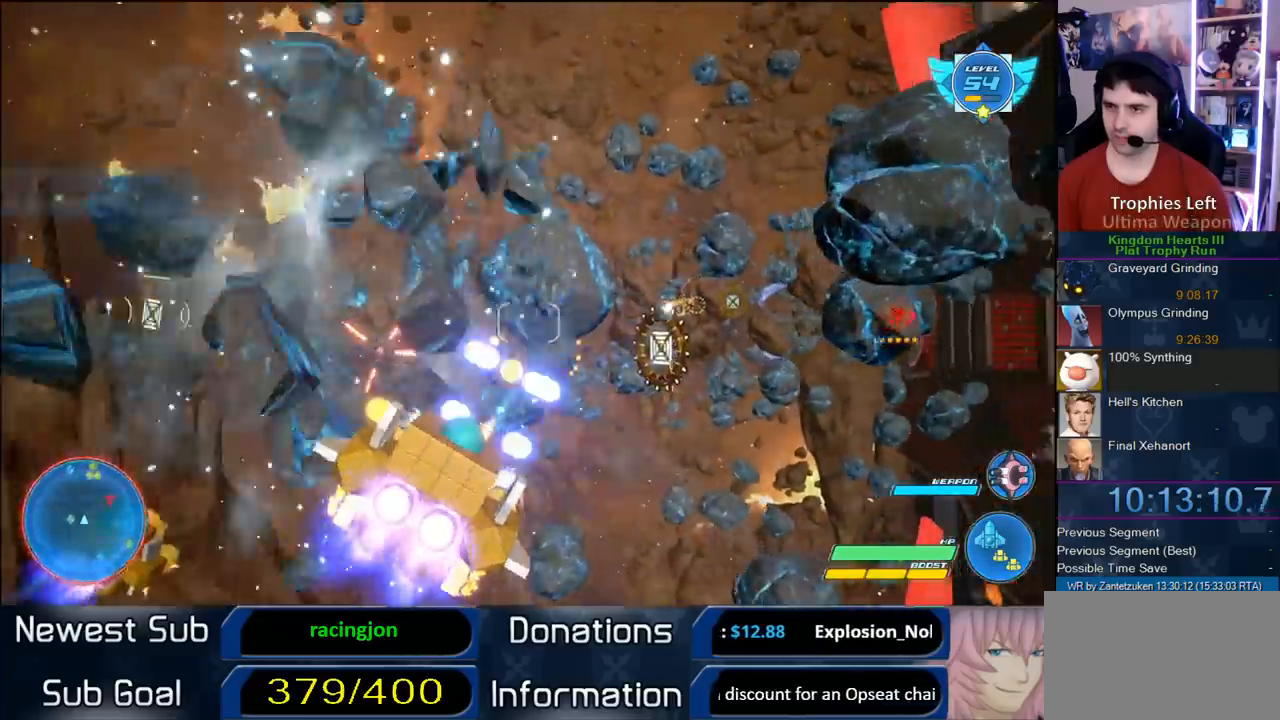
{"buttons": ["R2"], "left_stick": "up-left", "right_stick": "center", "events": [[317, "left_stick", "center"], [417, "left_stick", "up-left"]]}
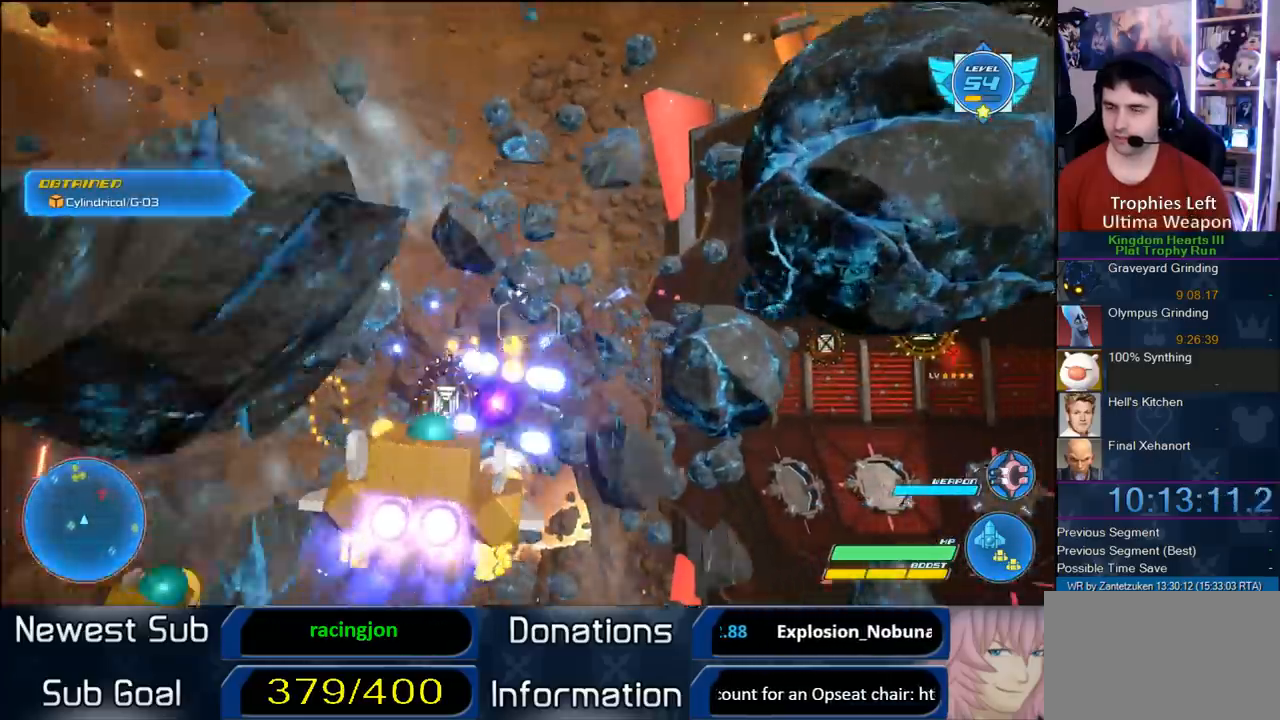
{"buttons": ["R2"], "left_stick": "center", "right_stick": "center", "events": [[67, "left_stick", "center"], [267, "left_stick", "up-left"], [467, "left_stick", "center"]]}
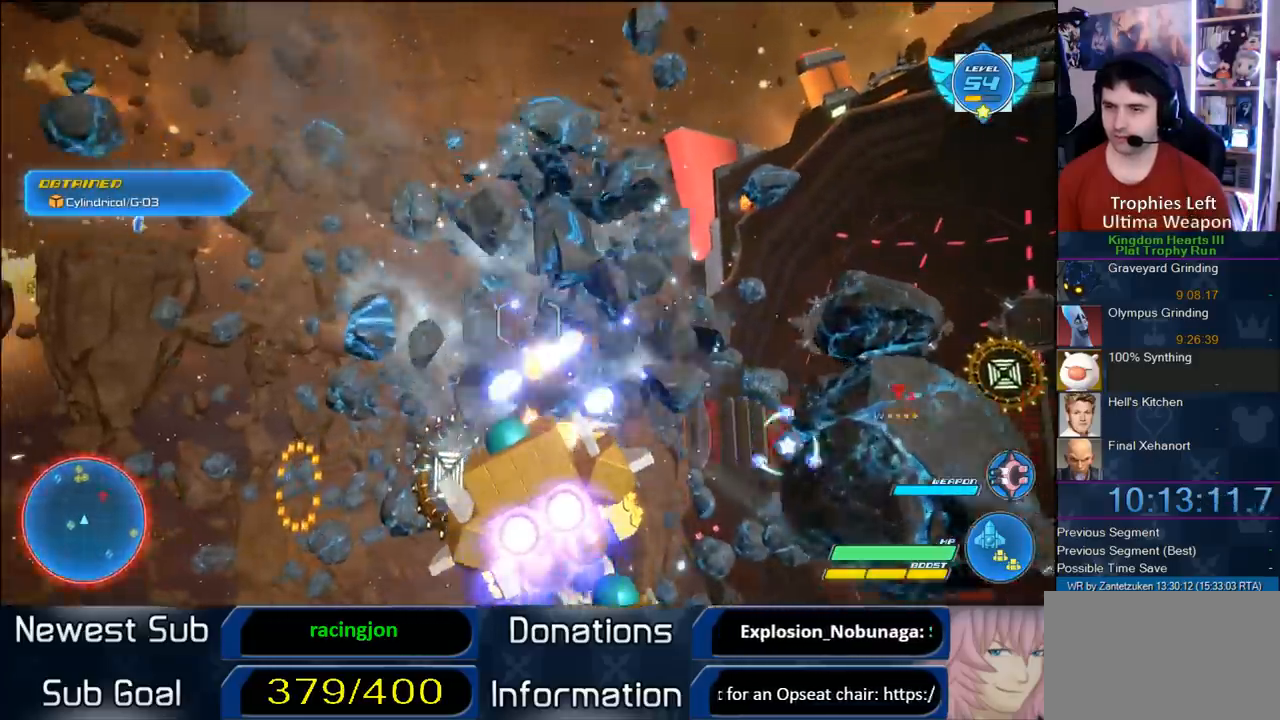
{"buttons": ["R2"], "left_stick": "left", "right_stick": "center", "events": [[17, "left_stick", "up"], [350, "left_stick", "center"], [417, "left_stick", "left"]]}
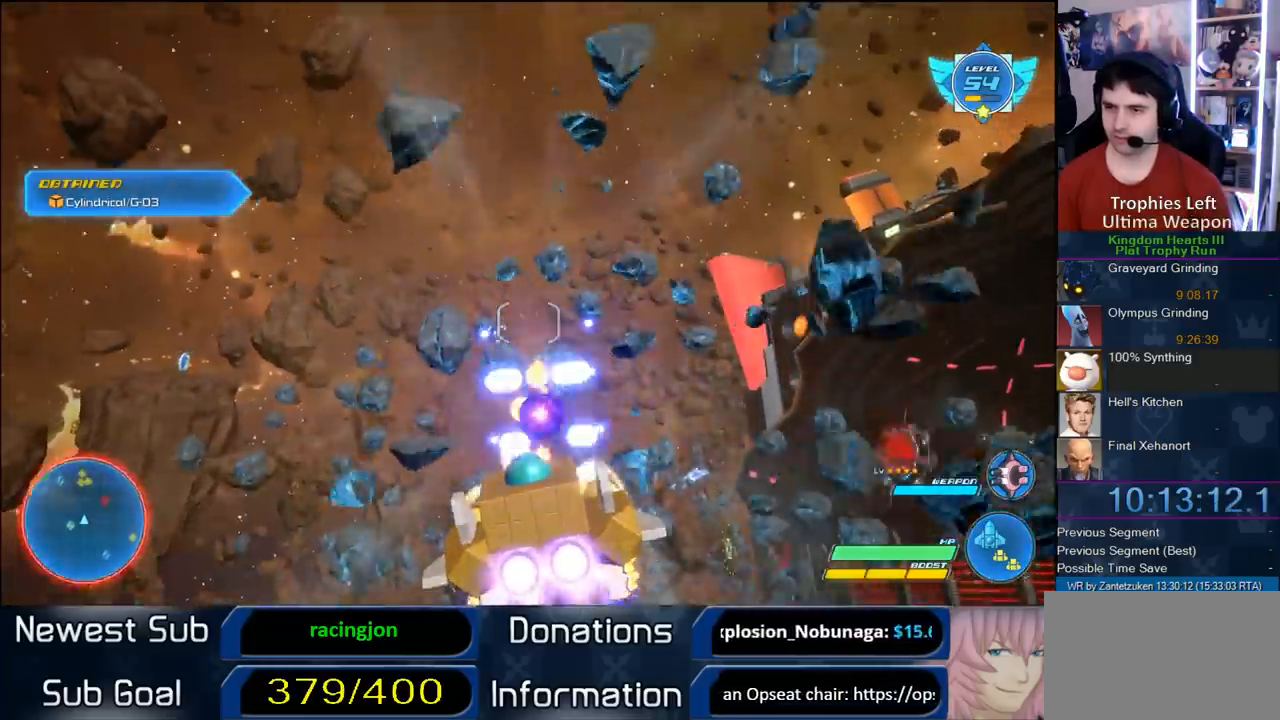
{"buttons": ["R2"], "left_stick": "center", "right_stick": "center", "events": [[83, "left_stick", "down-left"], [267, "left_stick", "center"]]}
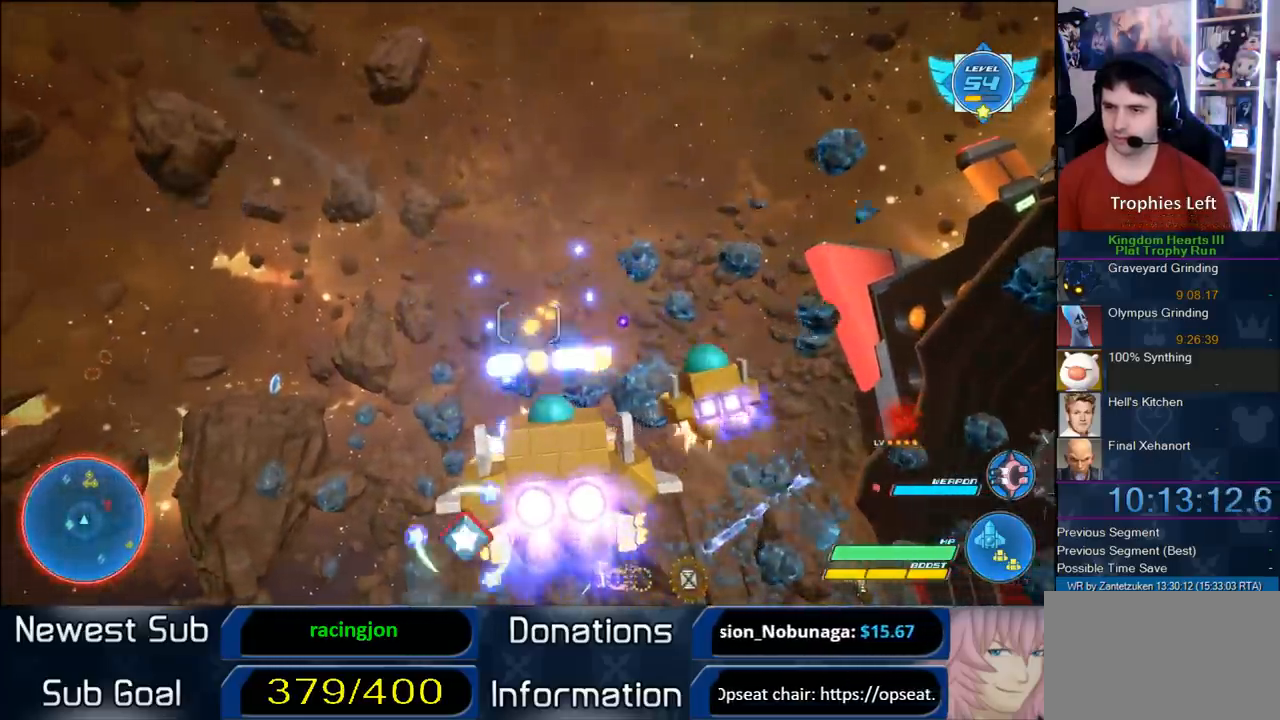
{"buttons": ["R2"], "left_stick": "right", "right_stick": "center", "events": [[67, "left_stick", "down-right"], [300, "left_stick", "center"], [383, "left_stick", "right"]]}
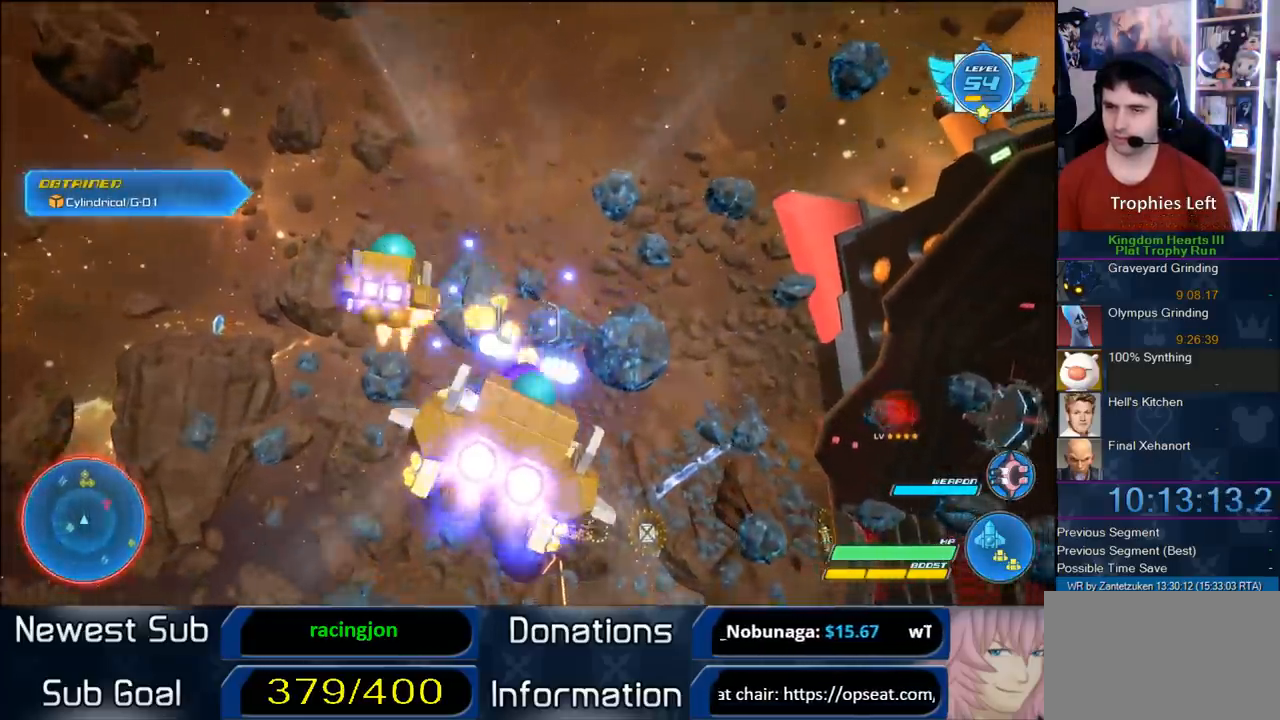
{"buttons": ["R2"], "left_stick": "up-left", "right_stick": "center", "events": [[267, "left_stick", "center"], [400, "left_stick", "left"], [500, "left_stick", "up-left"]]}
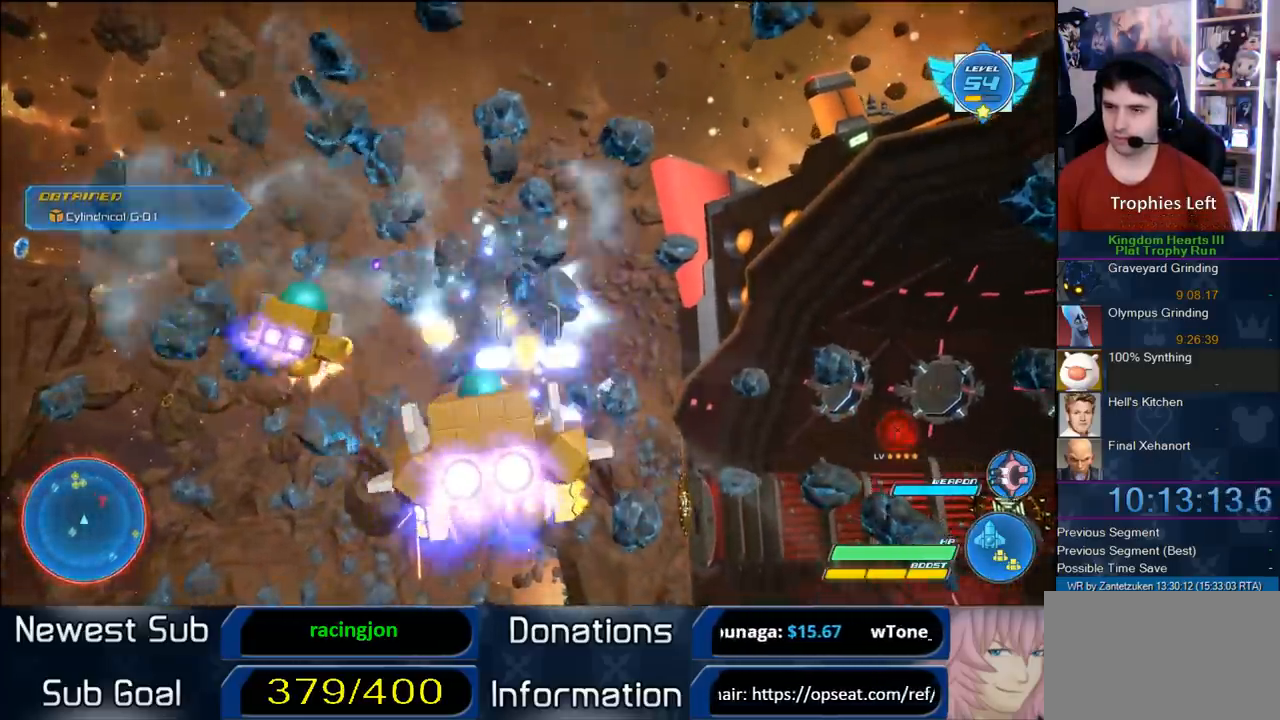
{"buttons": ["R2"], "left_stick": "up-right", "right_stick": "center", "events": [[33, "left_stick", "up"], [167, "left_stick", "up-left"], [283, "left_stick", "left"], [467, "left_stick", "up-right"]]}
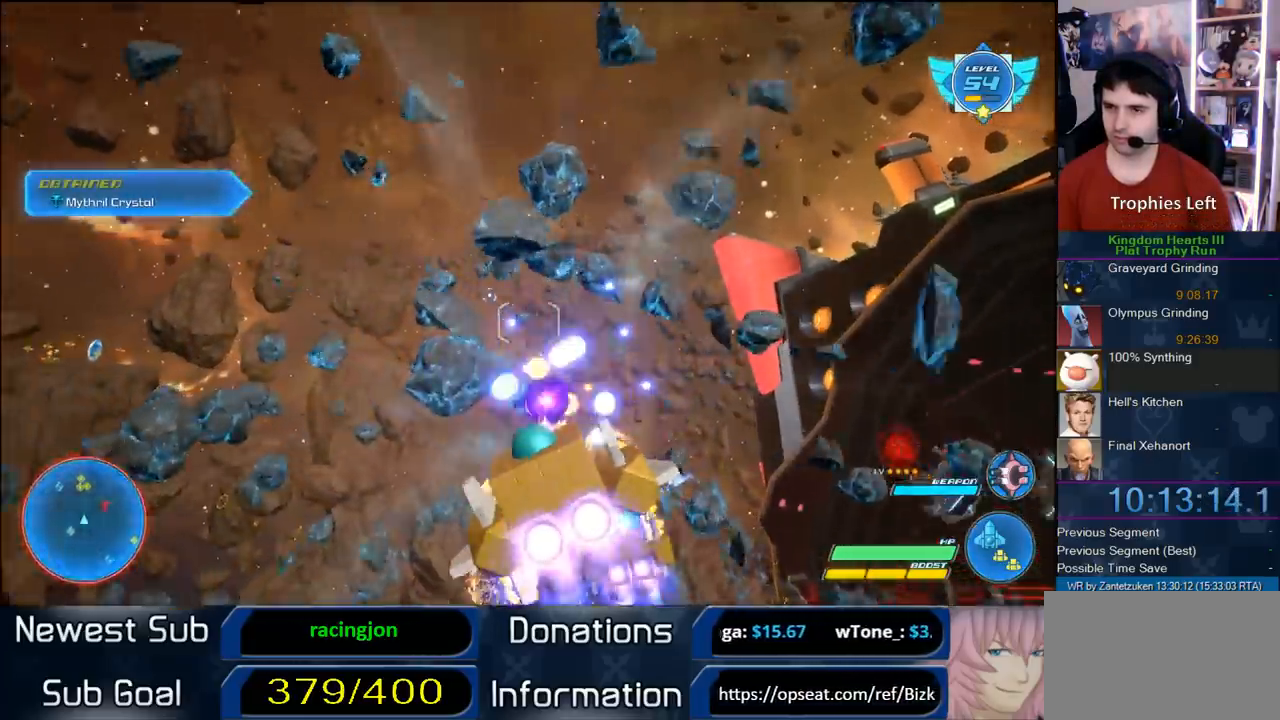
{"buttons": ["R2"], "left_stick": "up-right", "right_stick": "center", "events": []}
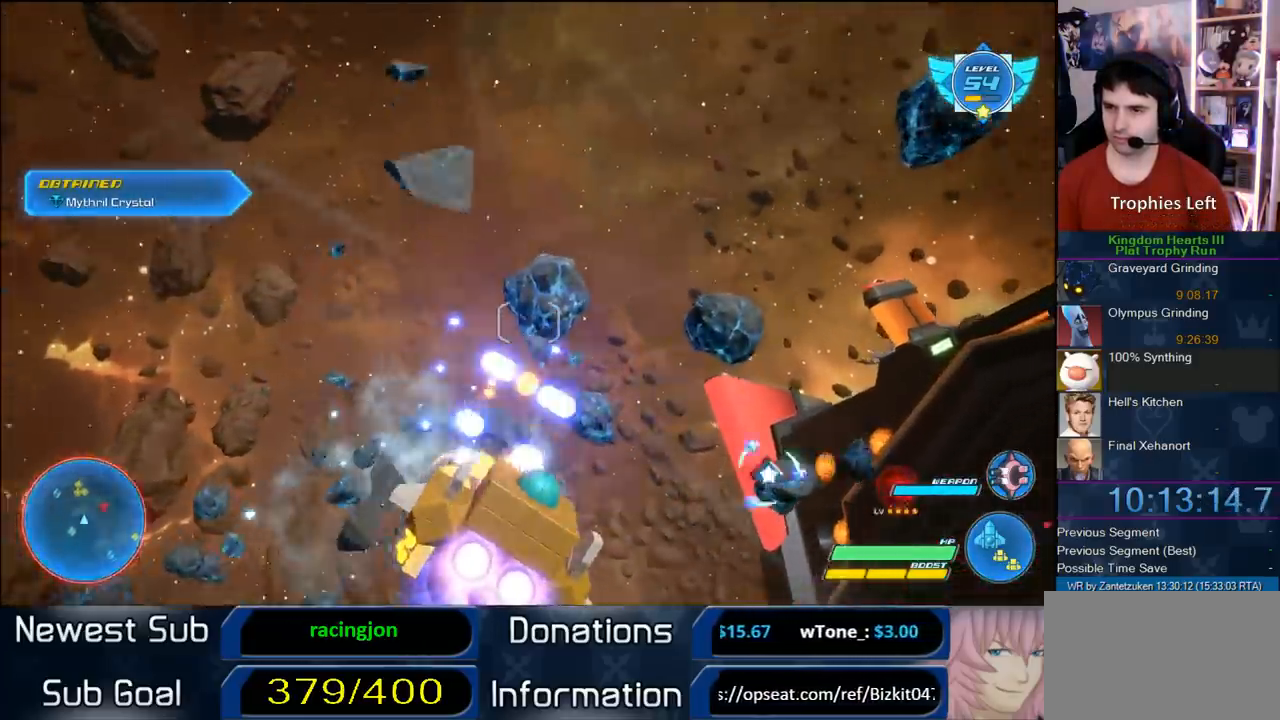
{"buttons": ["R2"], "left_stick": "down-right", "right_stick": "center", "events": [[67, "left_stick", "left"], [117, "left_stick", "down-left"], [233, "left_stick", "down-right"]]}
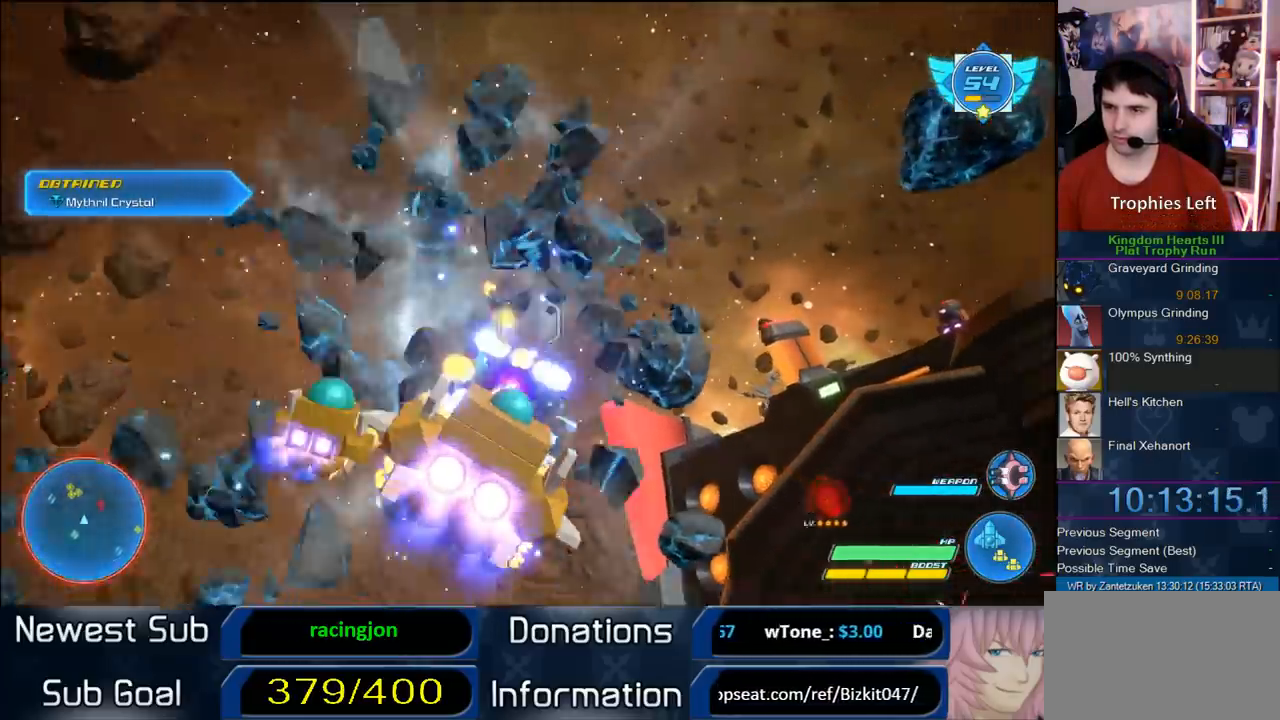
{"buttons": ["R2"], "left_stick": "down-left", "right_stick": "center", "events": [[267, "left_stick", "down-left"]]}
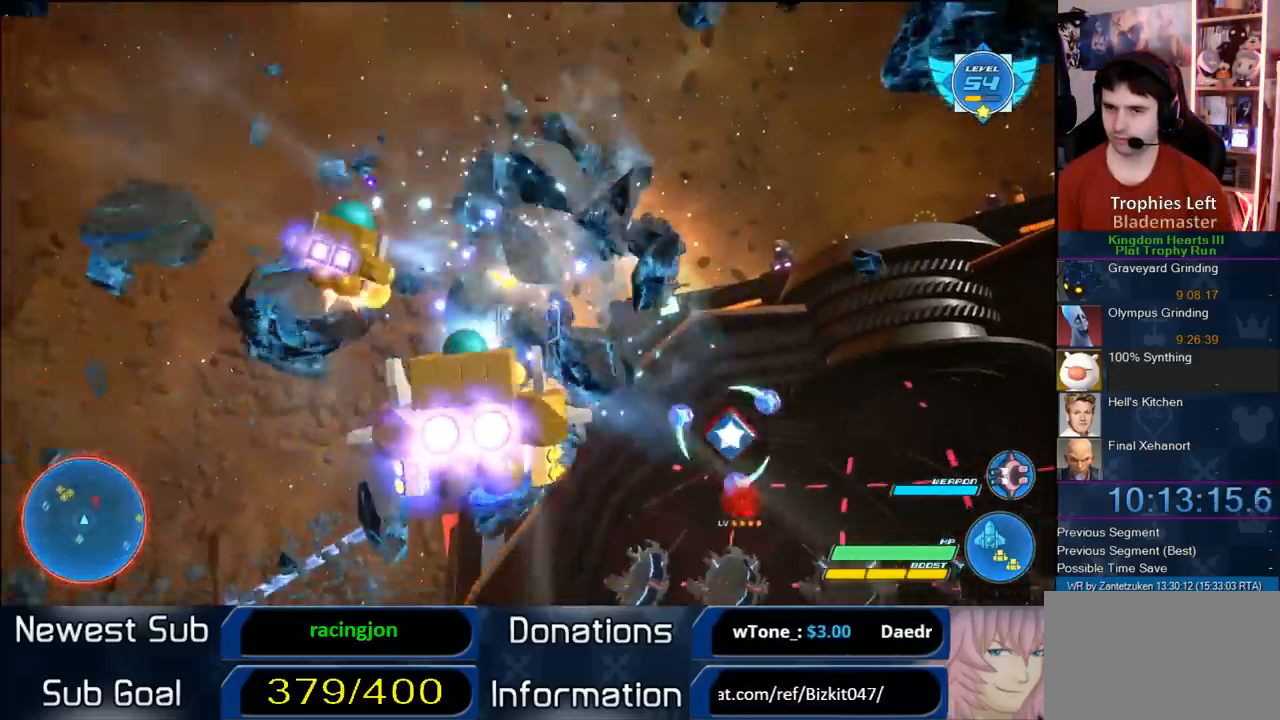
{"buttons": ["R2"], "left_stick": "left", "right_stick": "center", "events": [[183, "left_stick", "center"], [317, "left_stick", "left"]]}
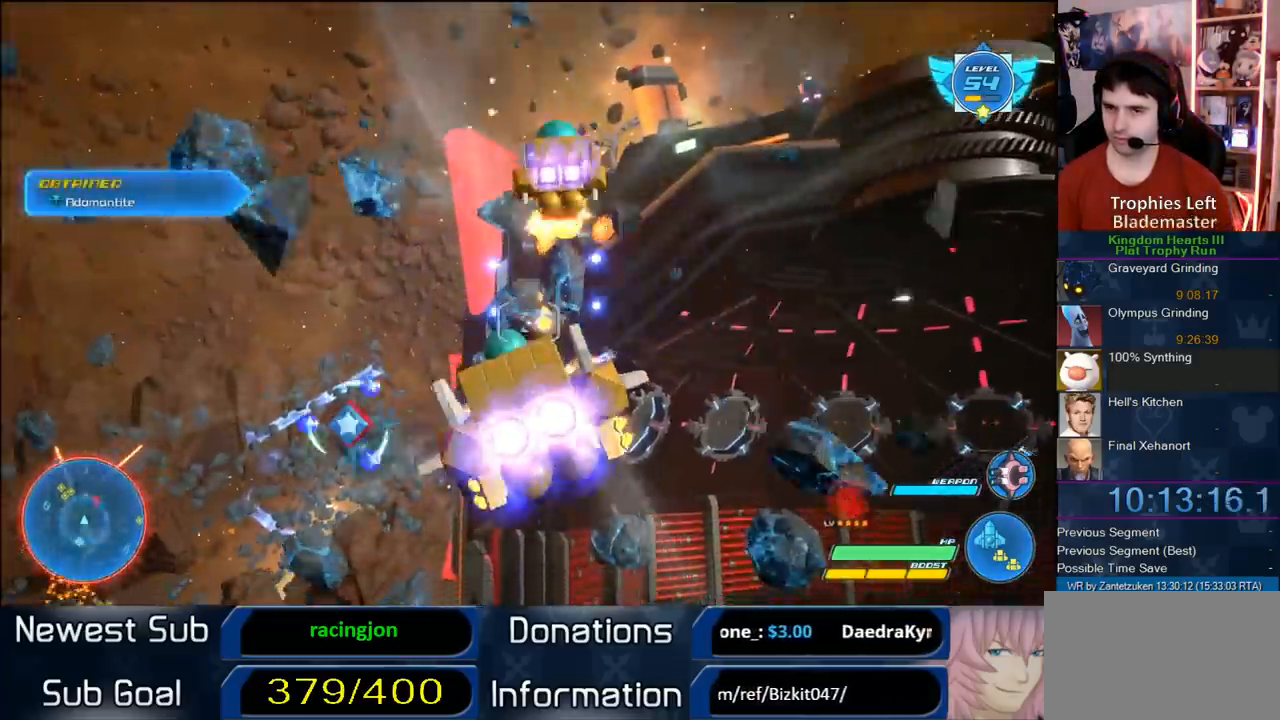
{"buttons": ["R2"], "left_stick": "down", "right_stick": "center", "events": [[67, "left_stick", "down-left"], [300, "left_stick", "down"]]}